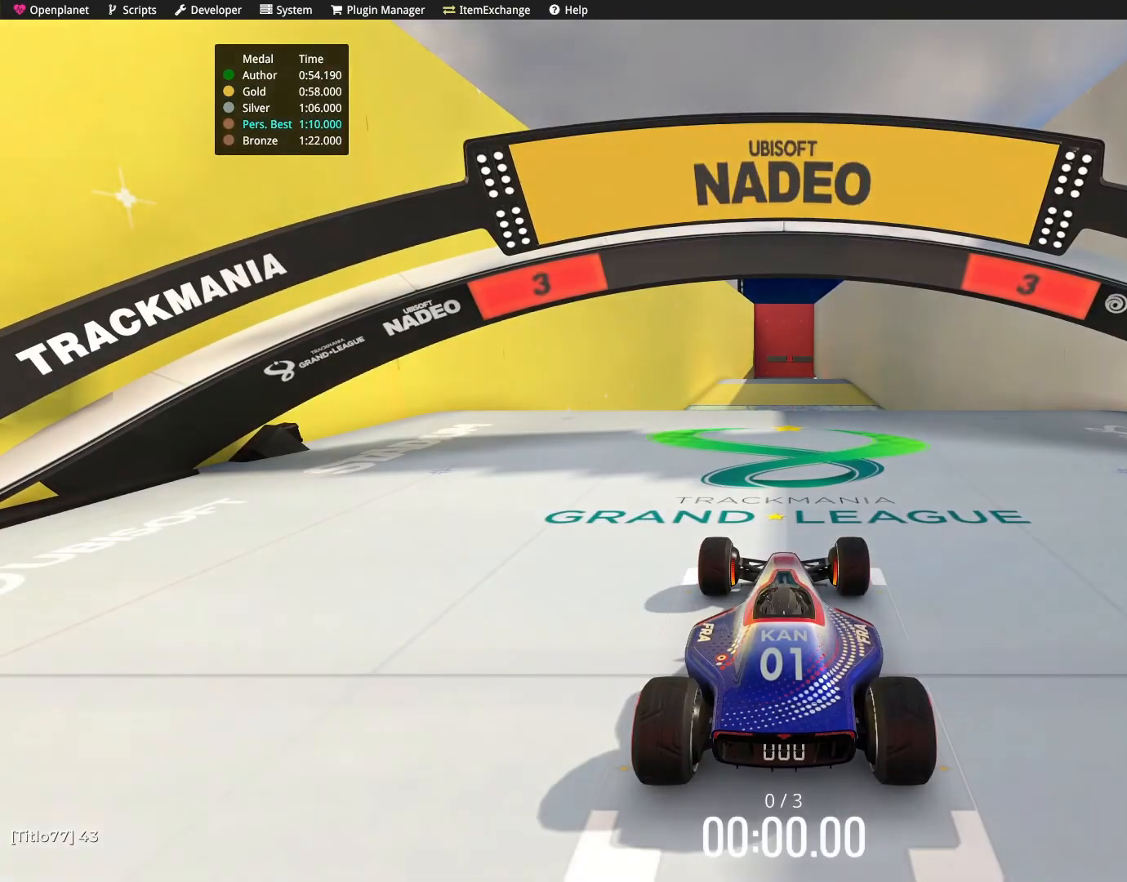
Gameplay with keyboard; each line is a JSON object with the keys held at the frame after it. "events" lists presses ("down") and releases ("up") of "down", "left", "right" and "up" between this image and that frame as [ms after this image, input, new state], when the widget could be followed in between. No other keys are recorded. Mouse input is not recorded.
{"keys": [], "events": []}
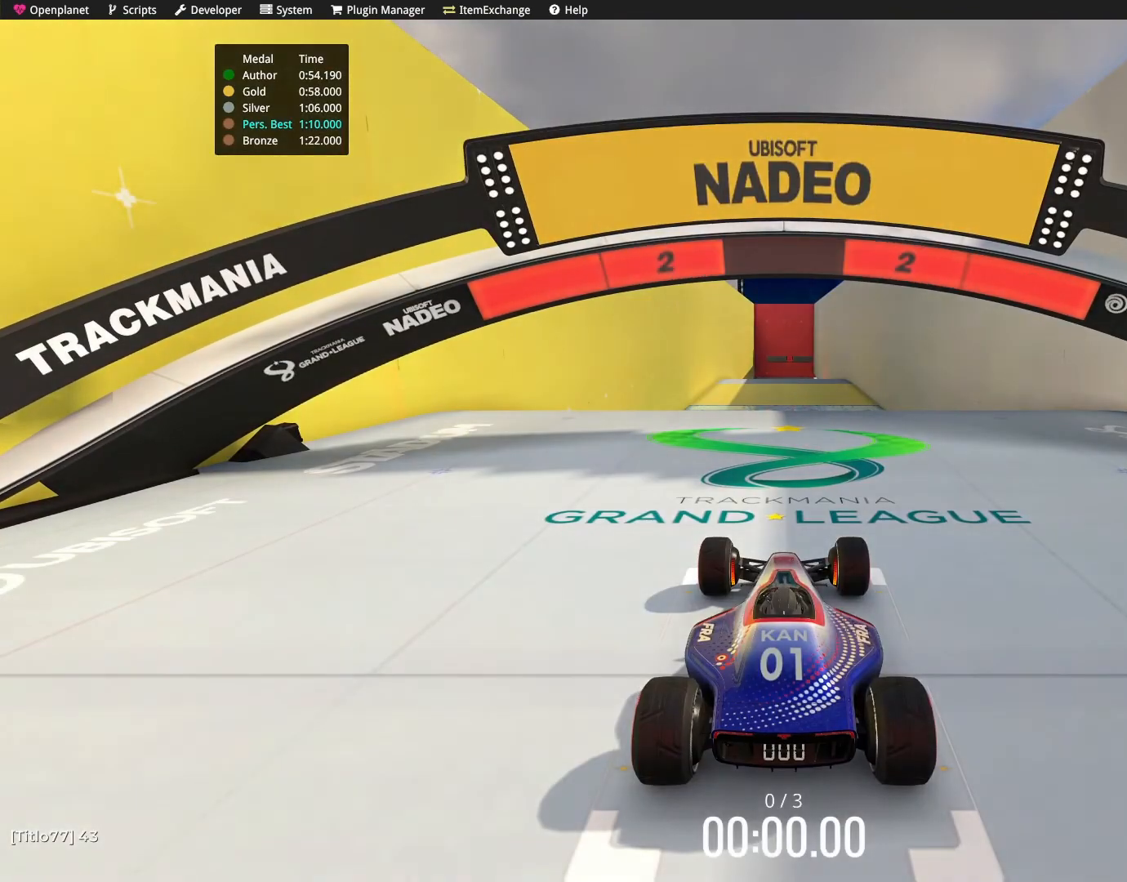
{"keys": [], "events": []}
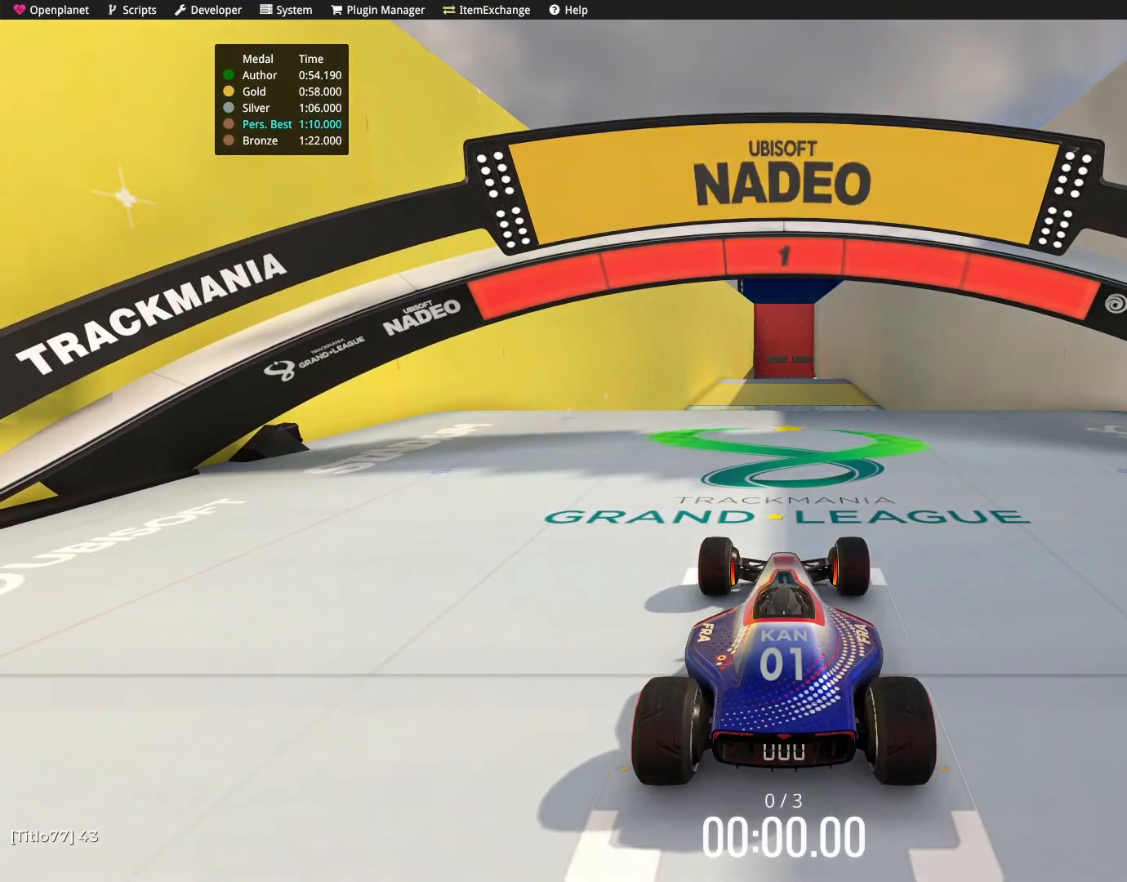
{"keys": ["up"], "events": [[100, "up", "down"]]}
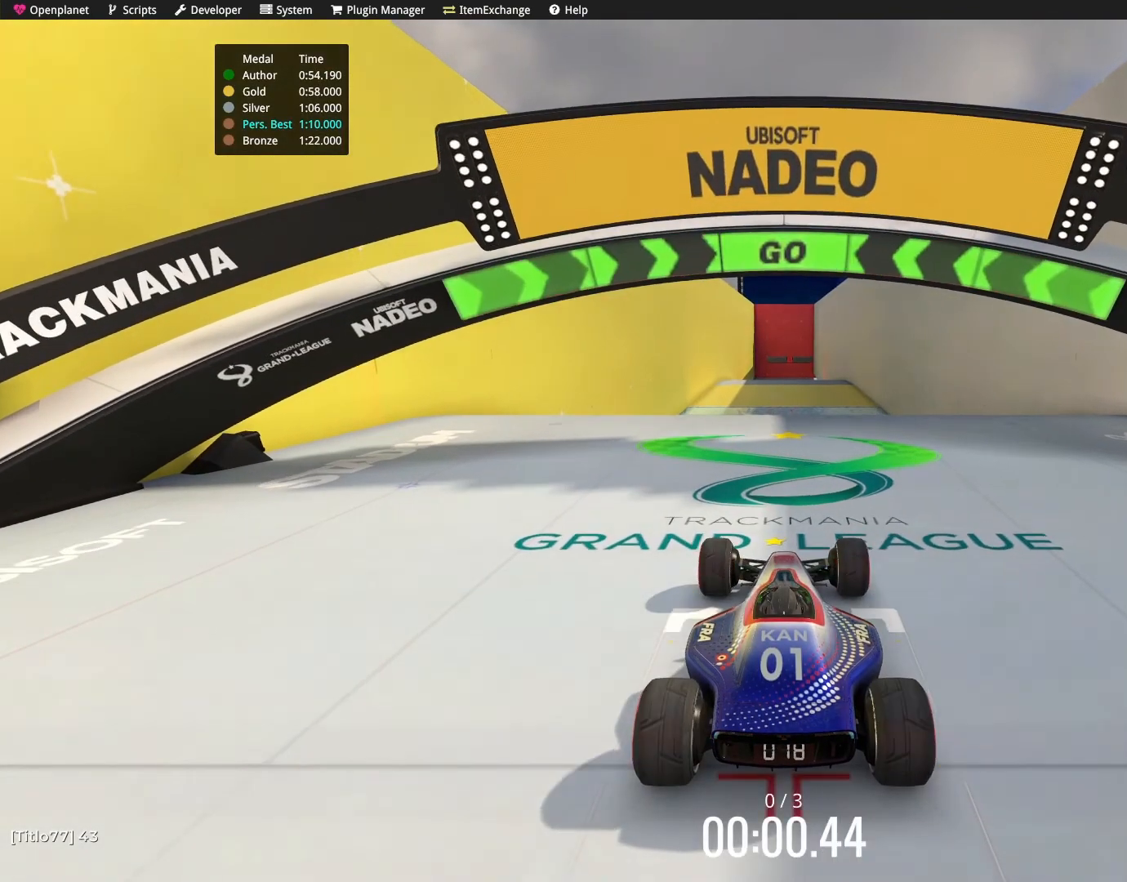
{"keys": ["up"], "events": []}
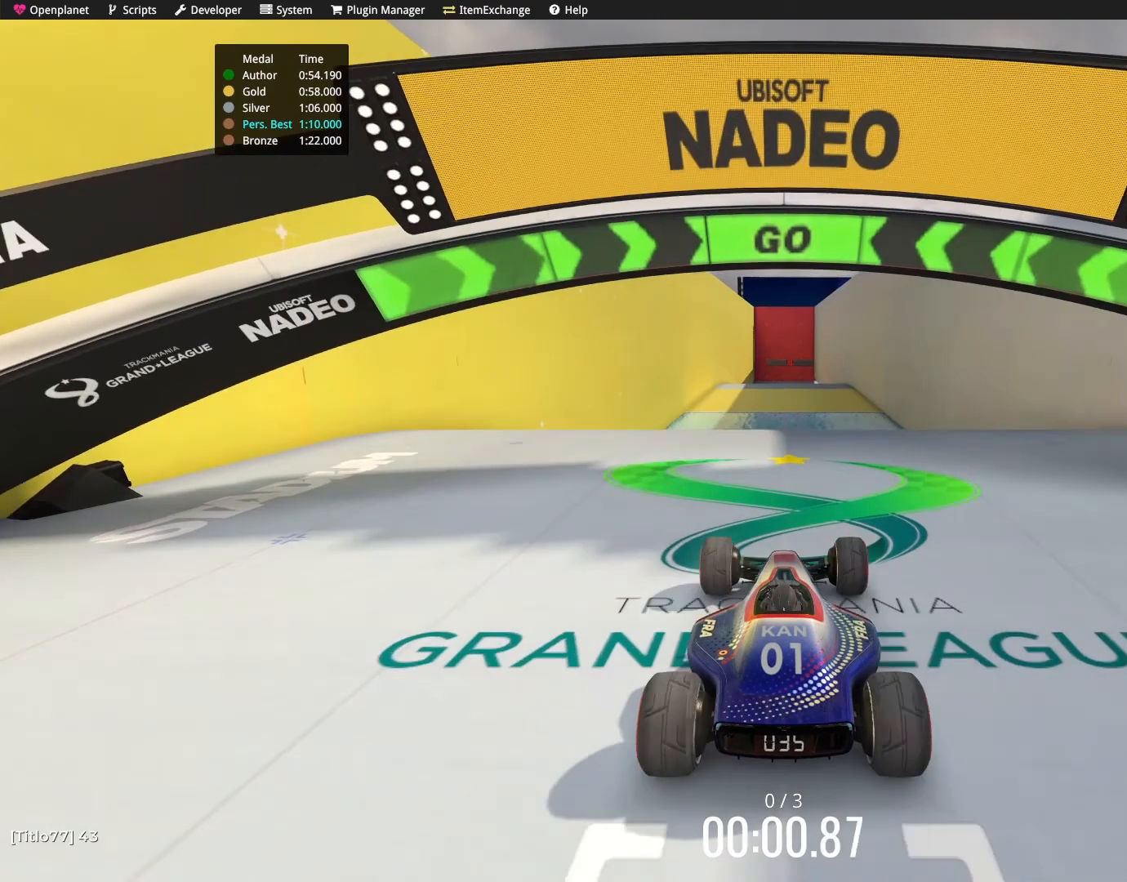
{"keys": ["up"], "events": []}
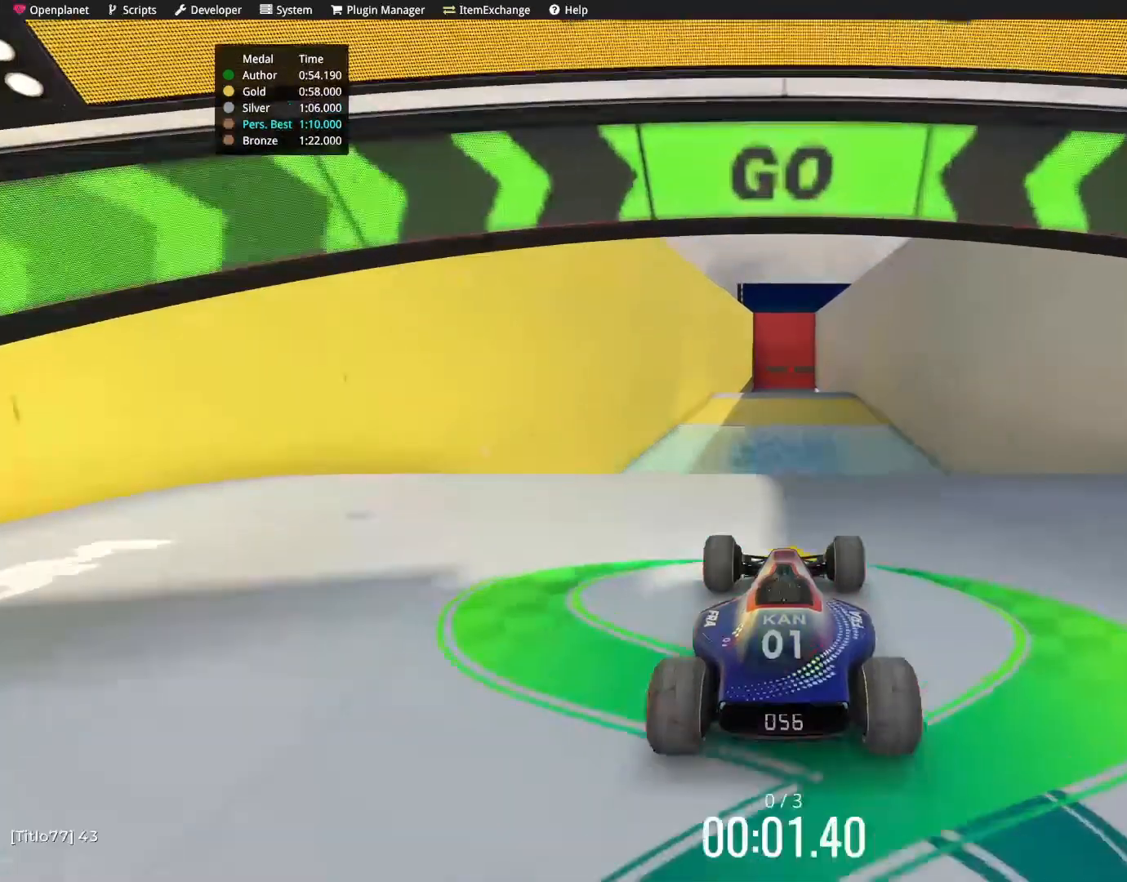
{"keys": ["up"], "events": []}
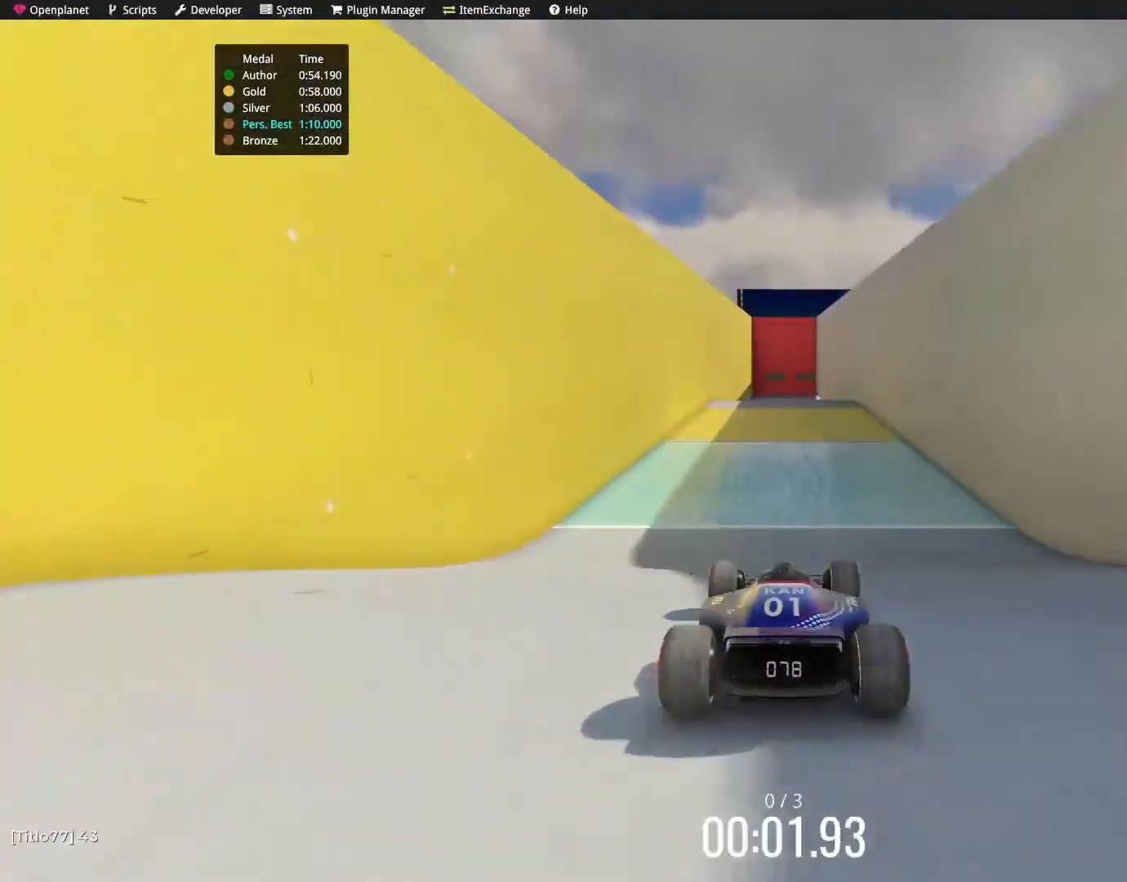
{"keys": ["up"], "events": []}
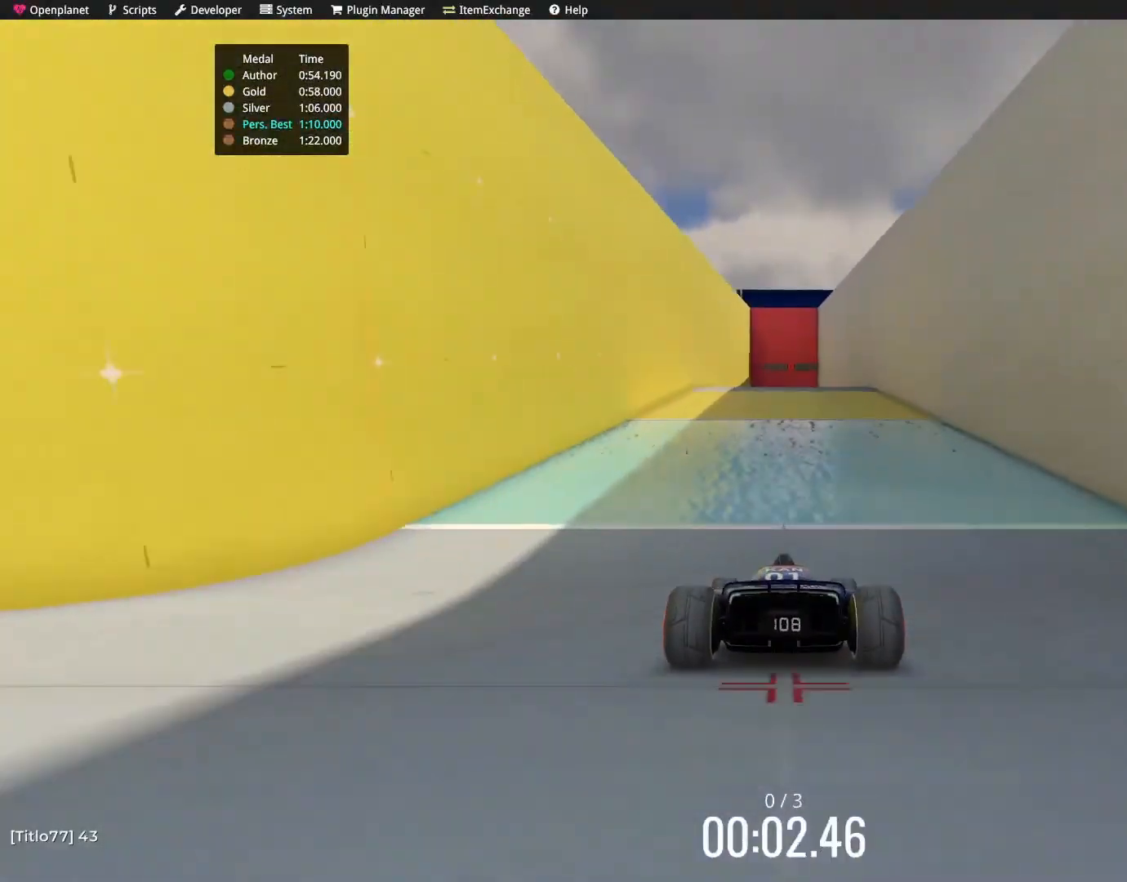
{"keys": ["up"], "events": []}
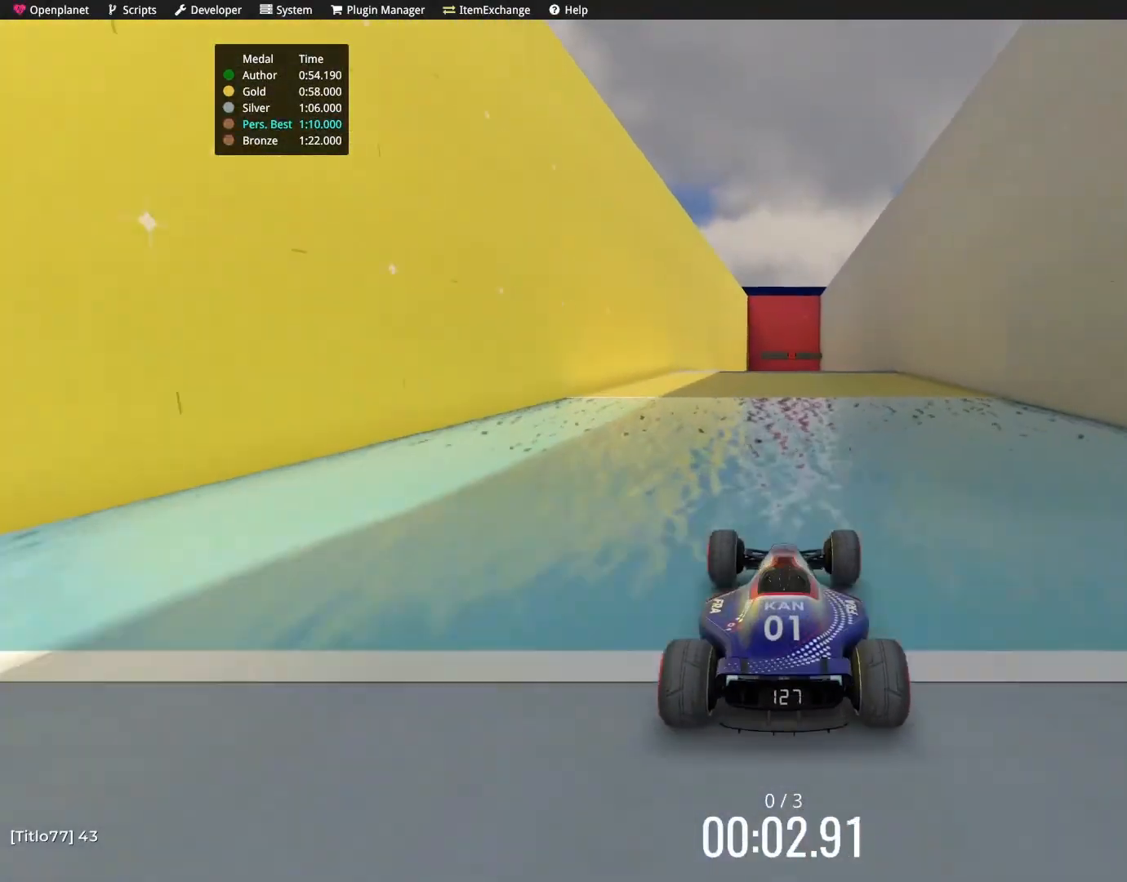
{"keys": ["up"], "events": []}
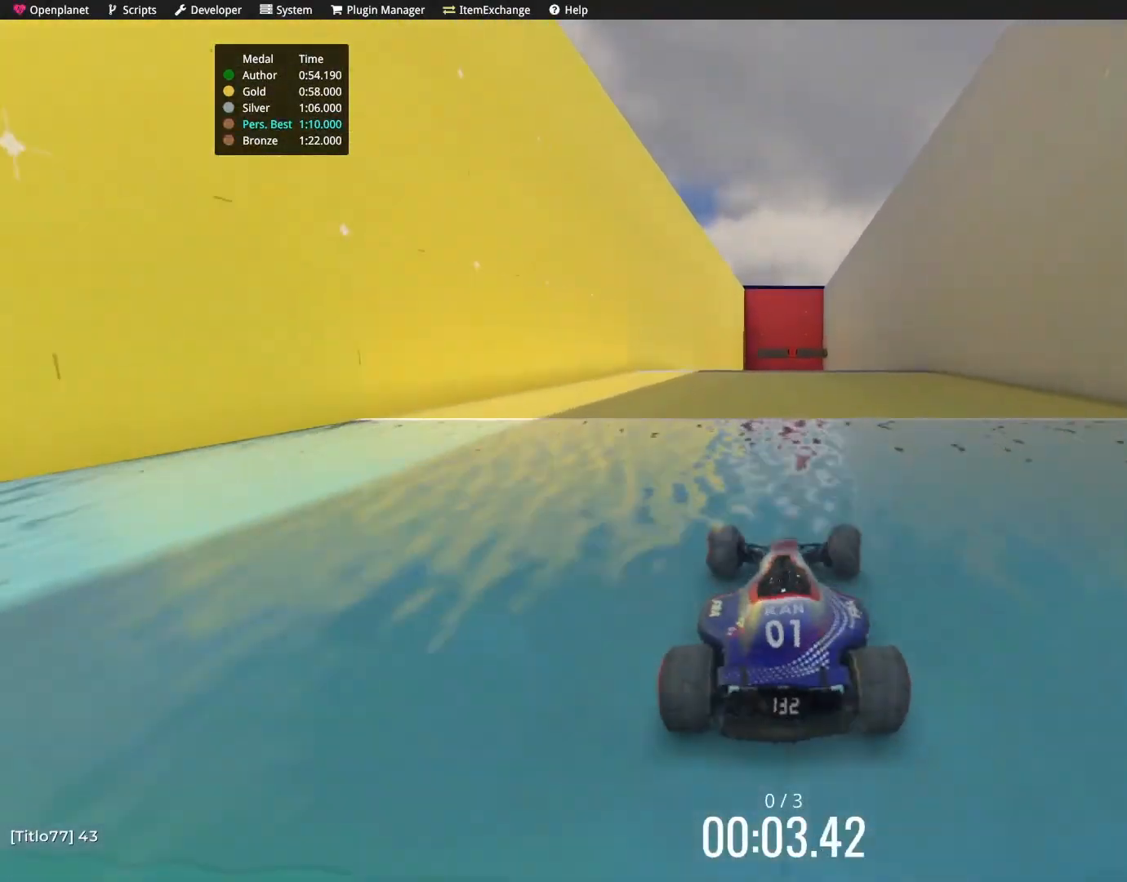
{"keys": ["up"], "events": []}
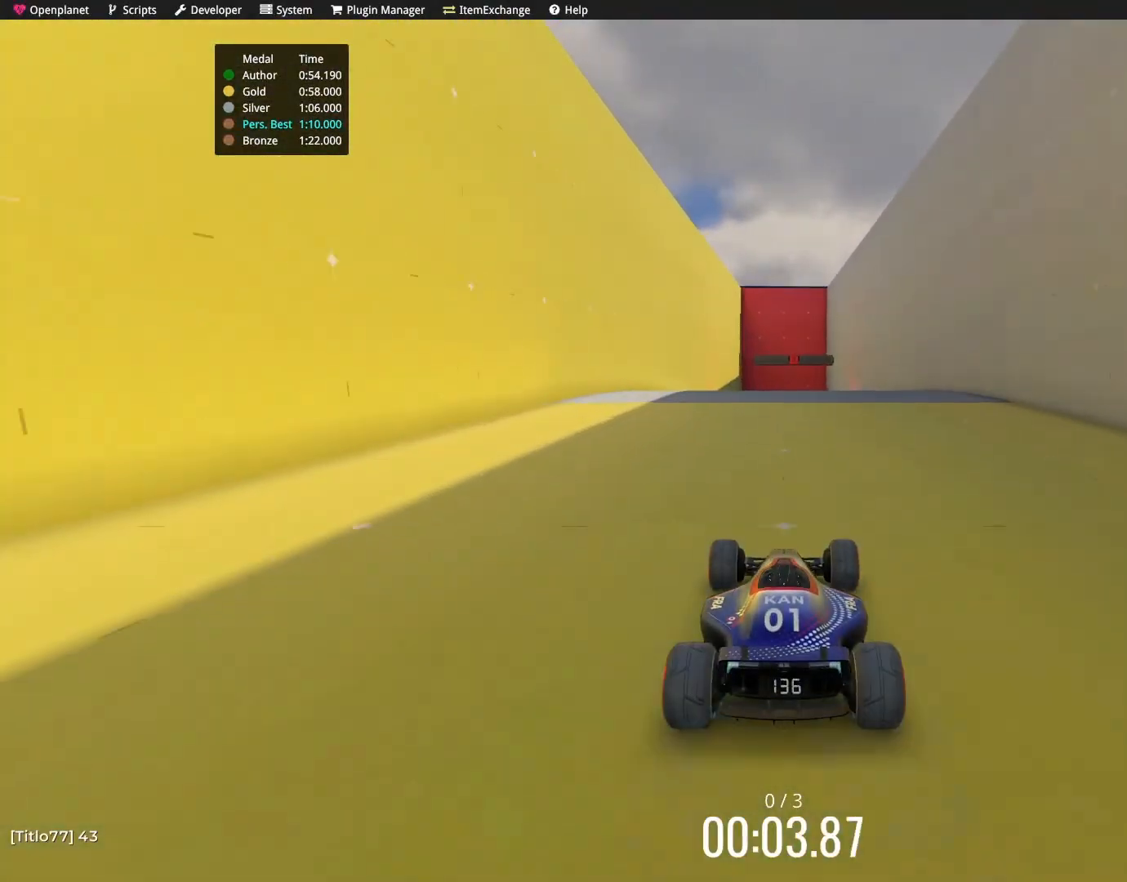
{"keys": ["up"], "events": []}
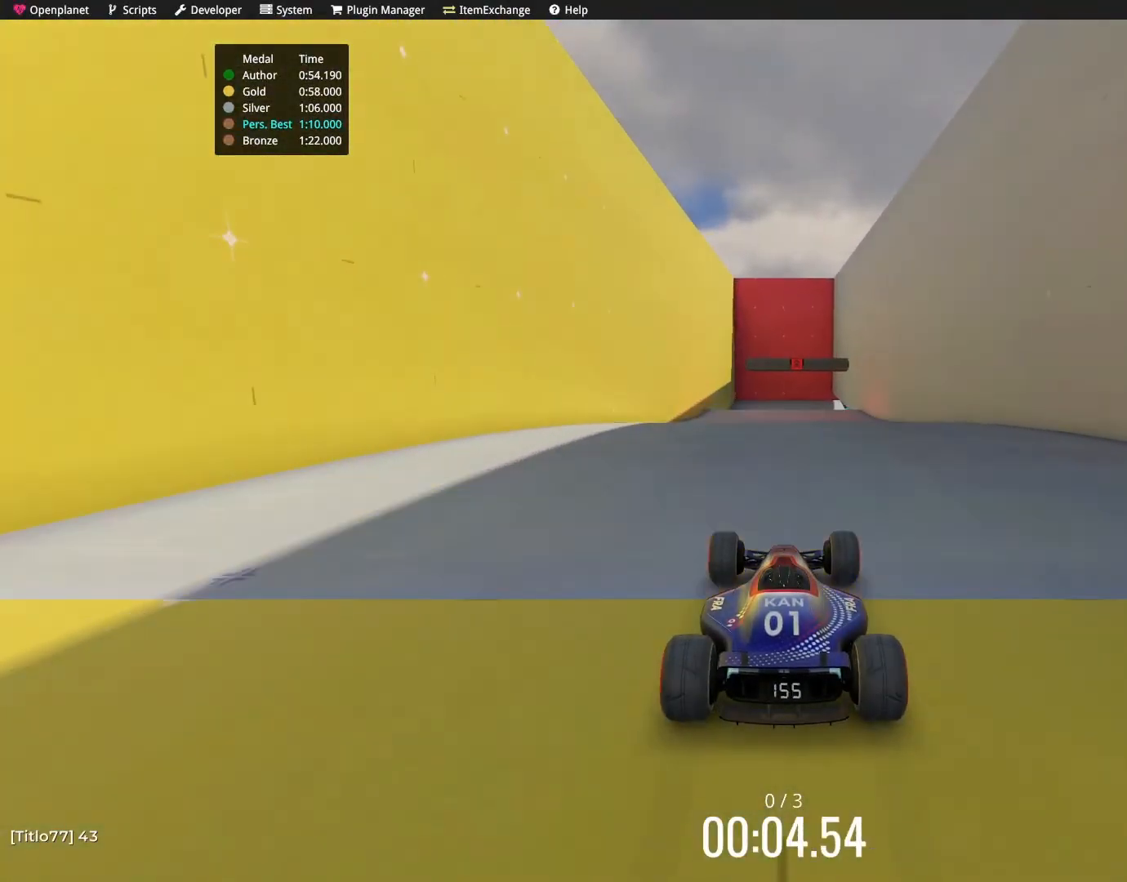
{"keys": ["up"], "events": []}
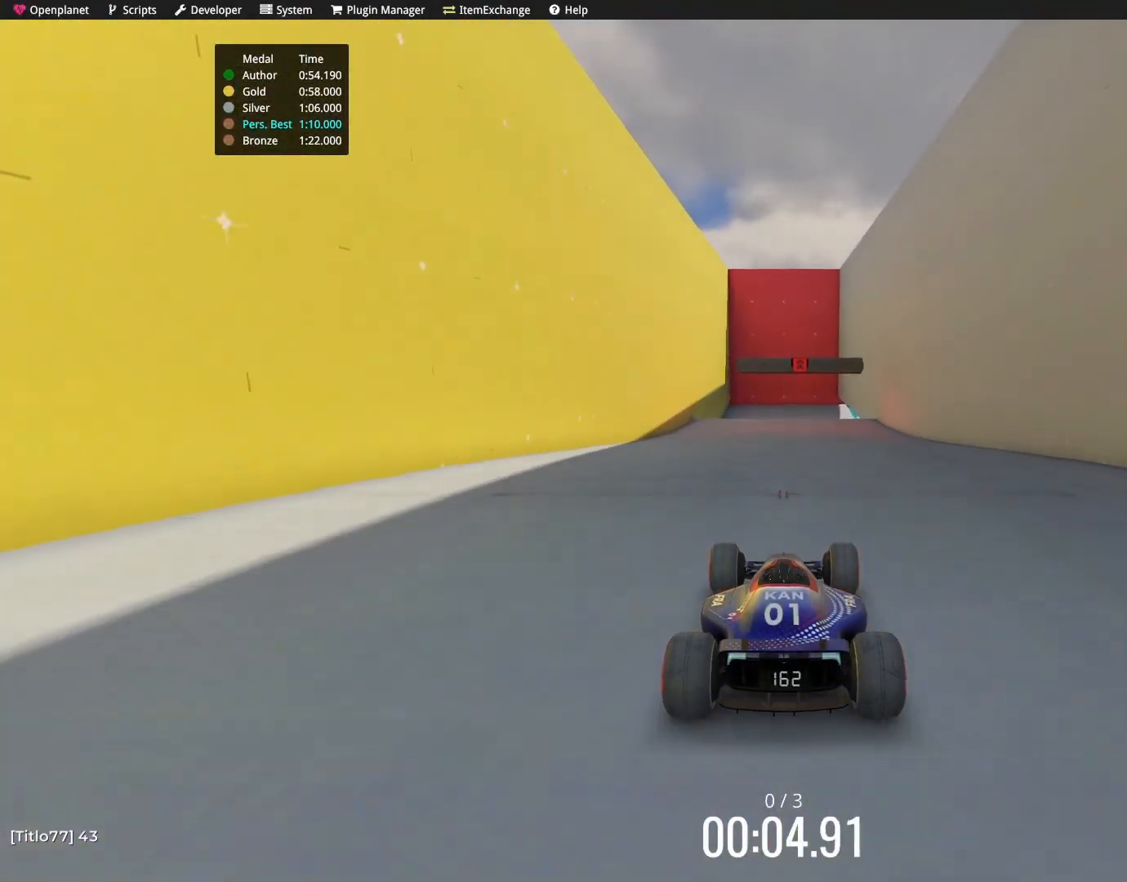
{"keys": ["up"], "events": []}
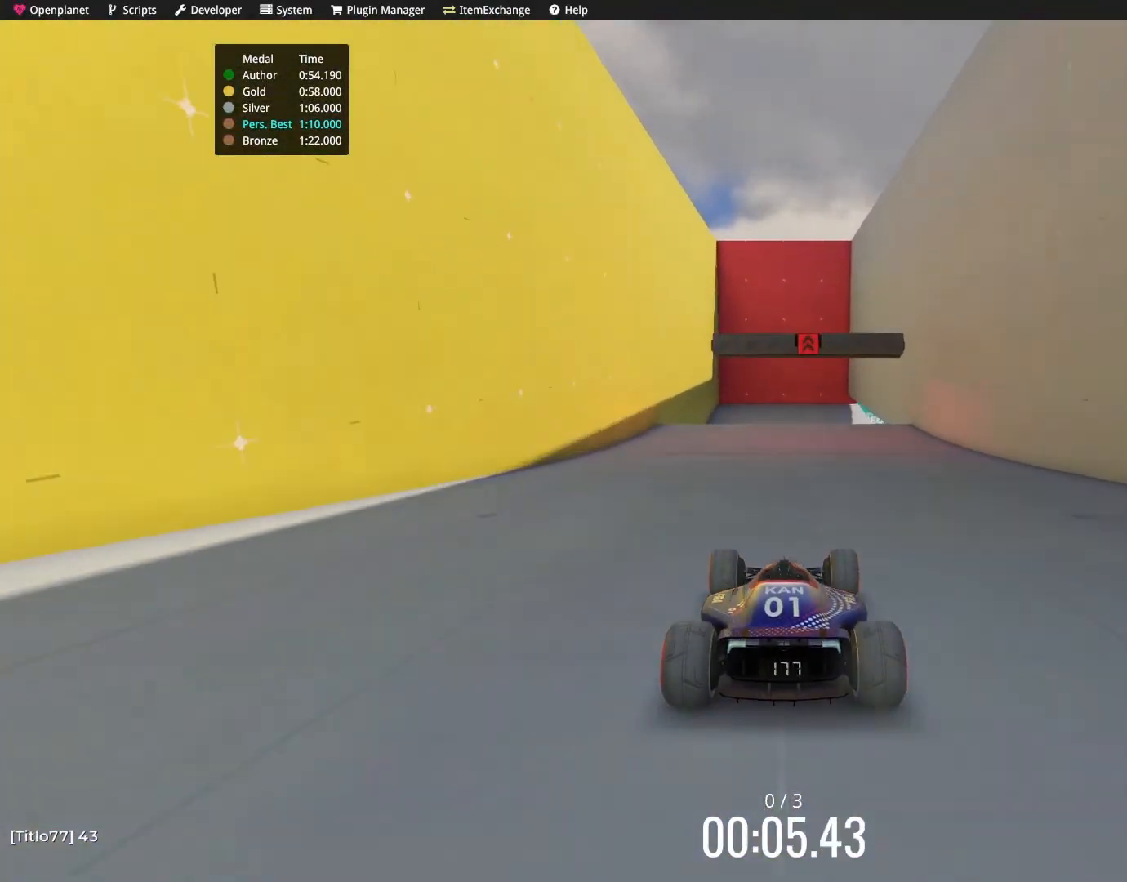
{"keys": ["up"], "events": []}
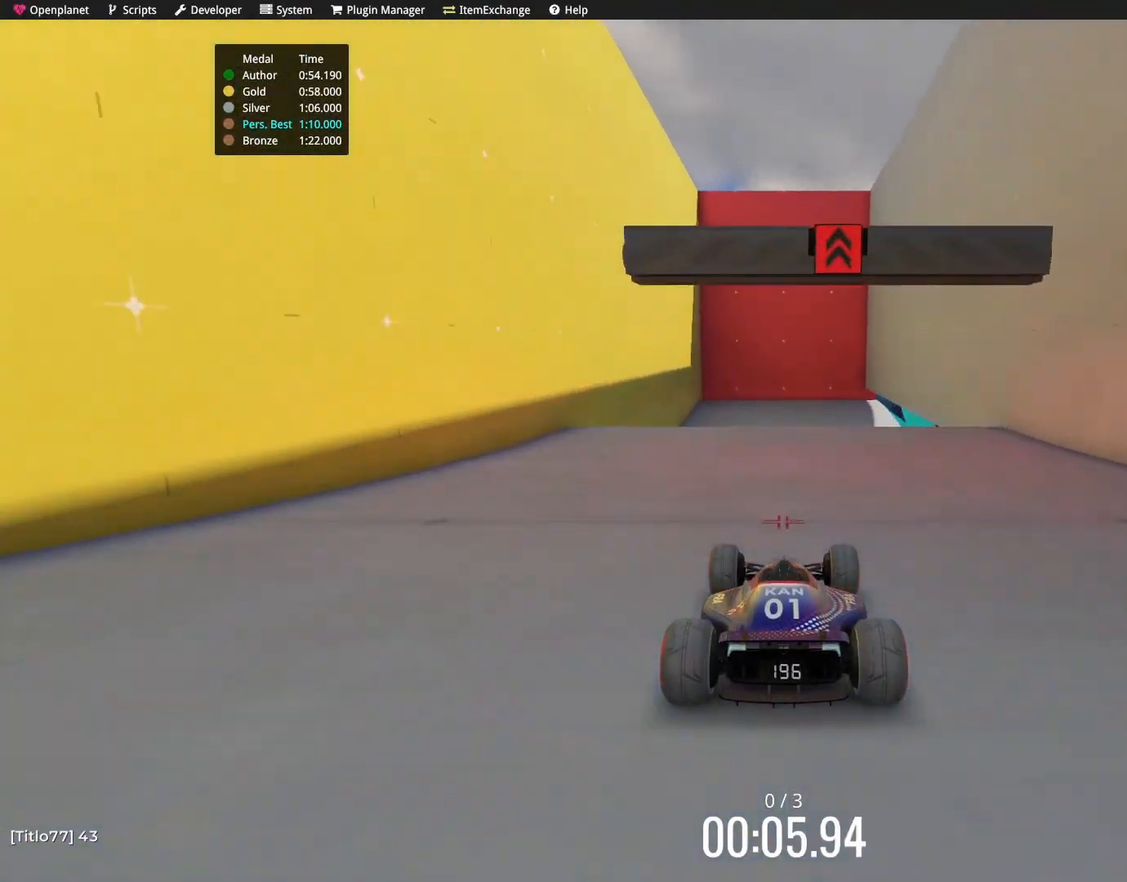
{"keys": ["up"], "events": []}
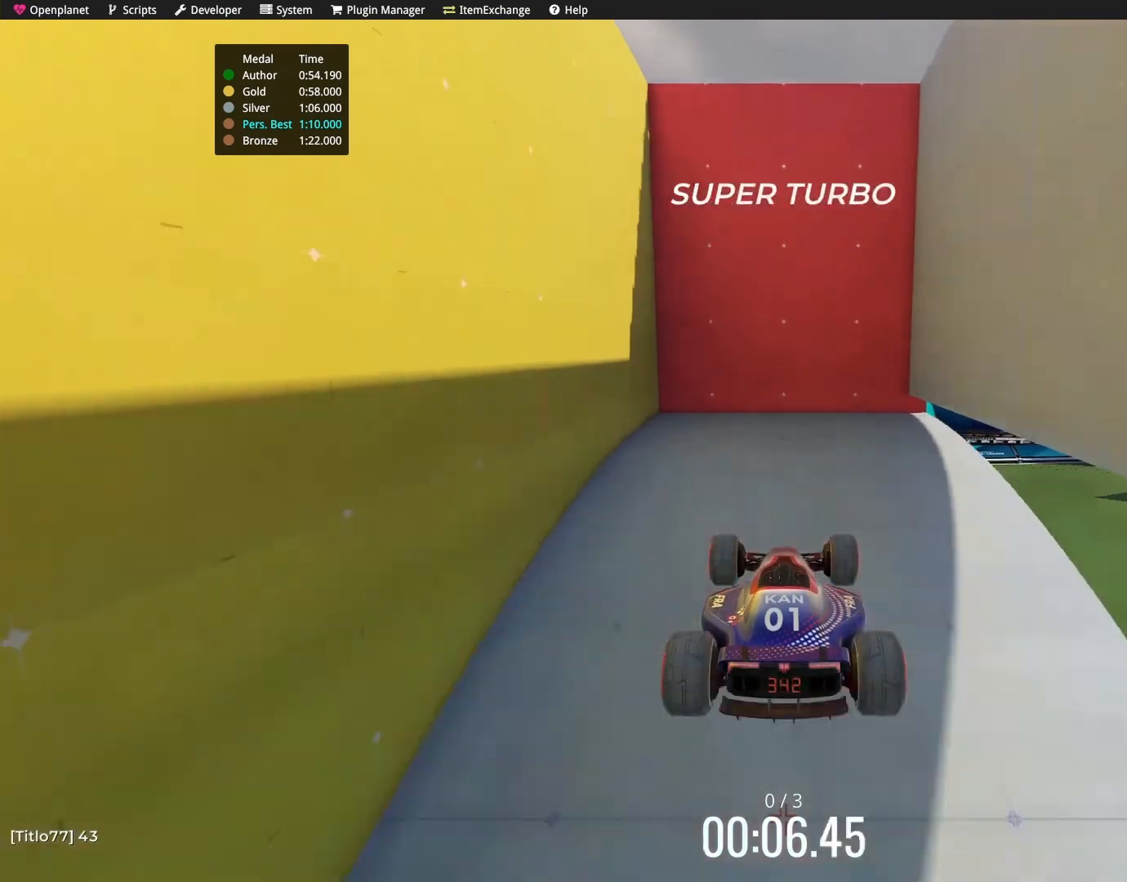
{"keys": [], "events": [[200, "up", "up"]]}
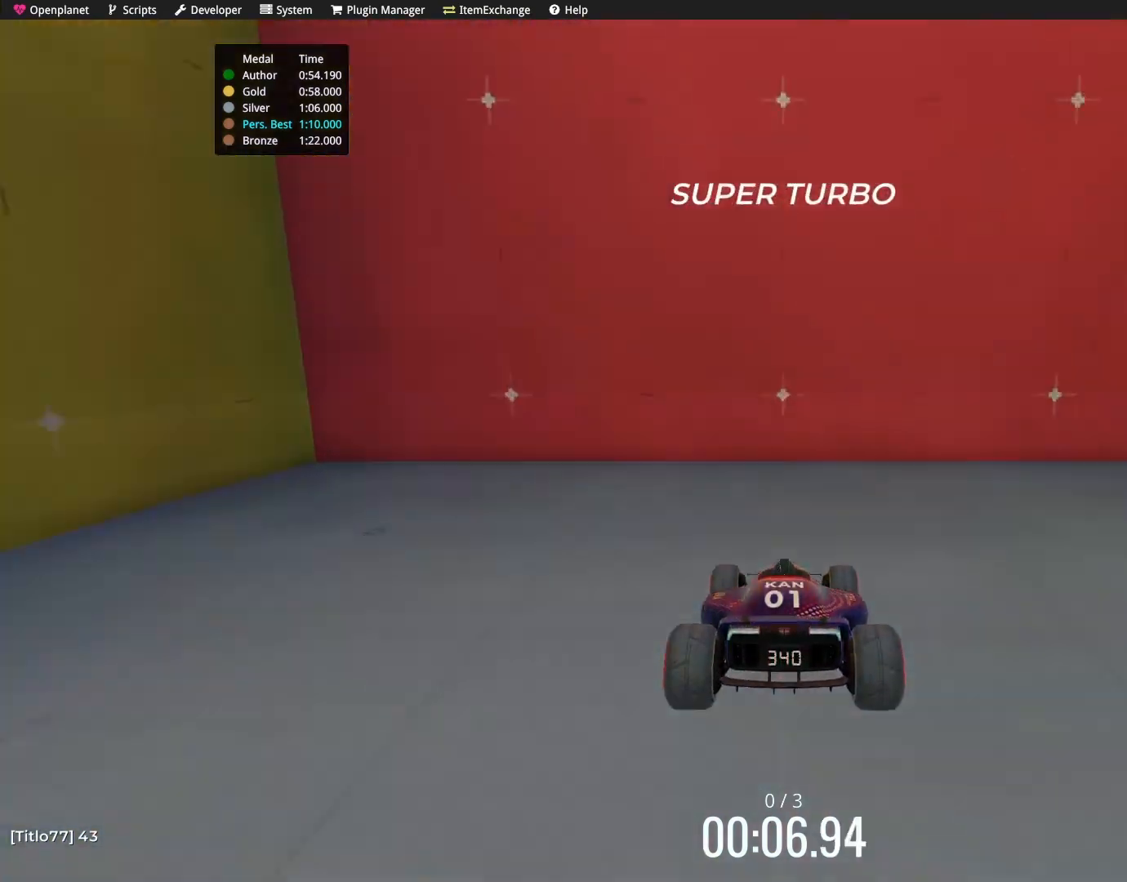
{"keys": [], "events": []}
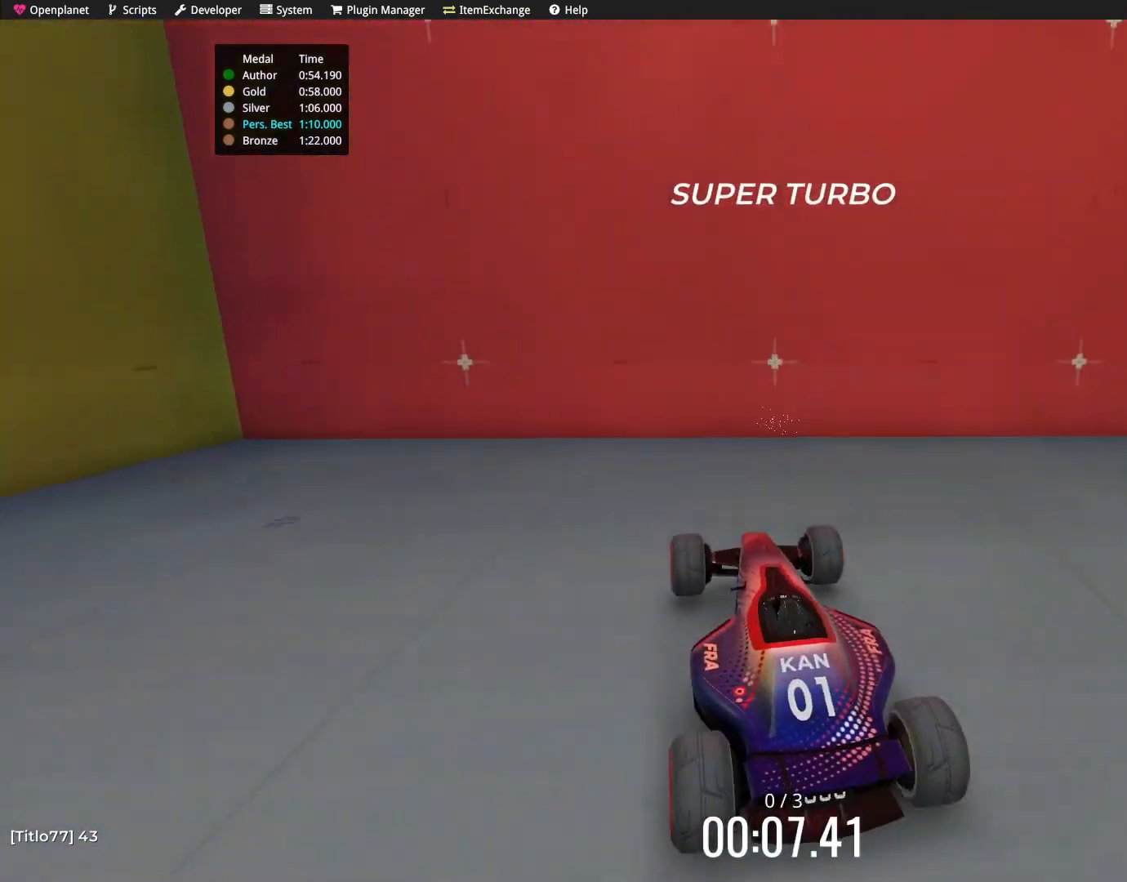
{"keys": ["down"], "events": [[100, "down", "down"]]}
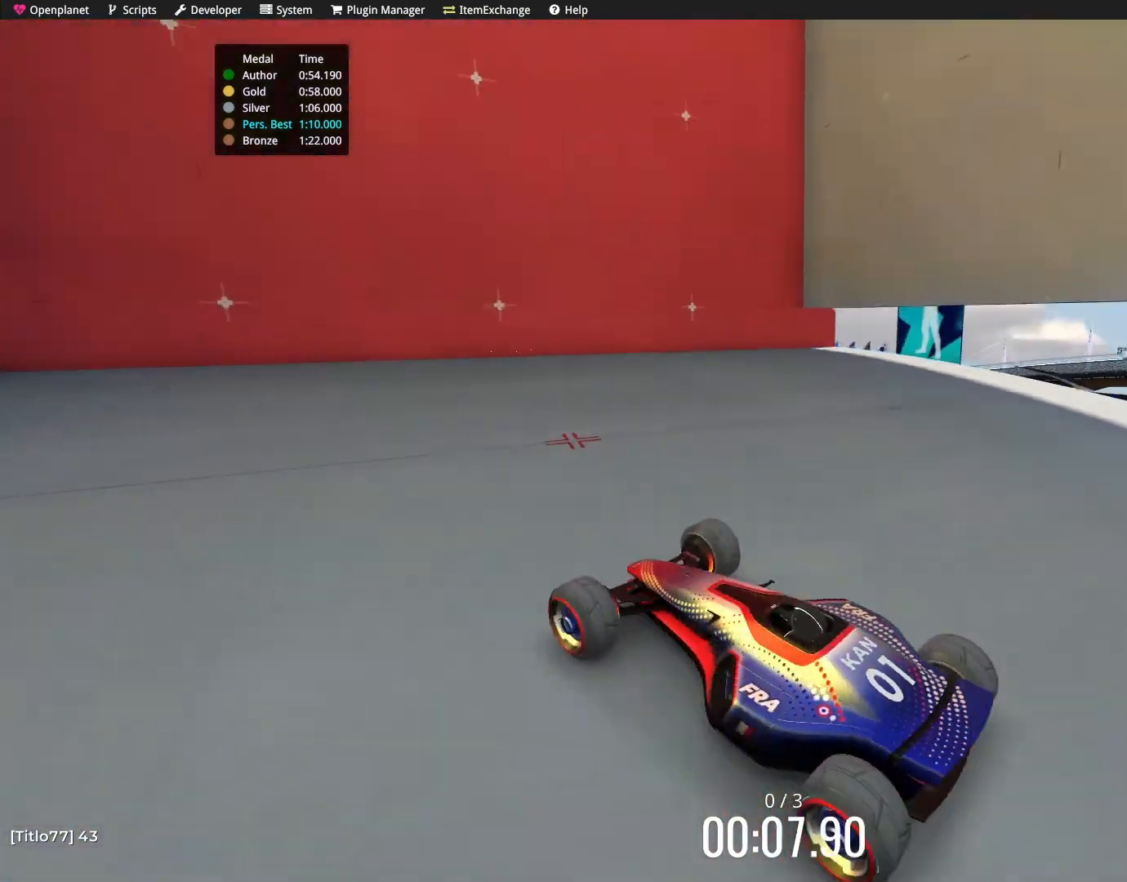
{"keys": ["left"], "events": [[200, "down", "up"], [367, "left", "down"]]}
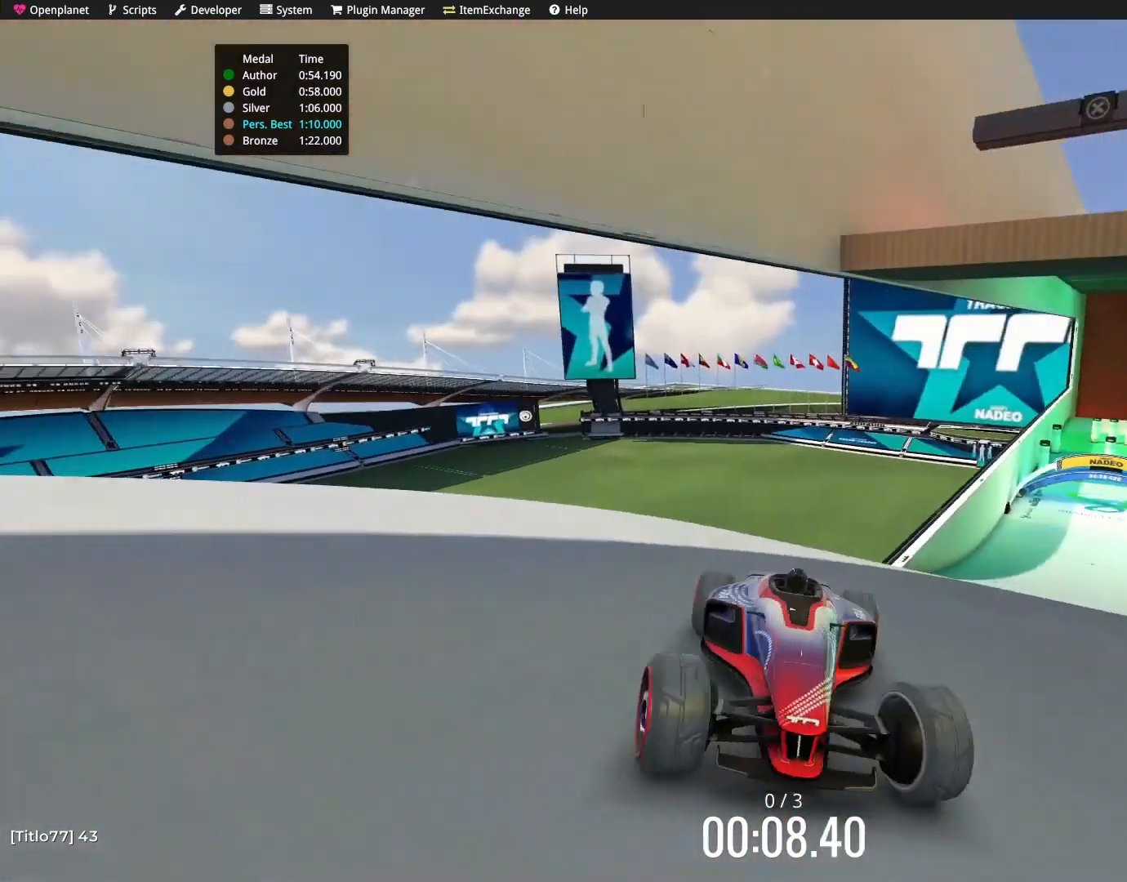
{"keys": ["left"], "events": []}
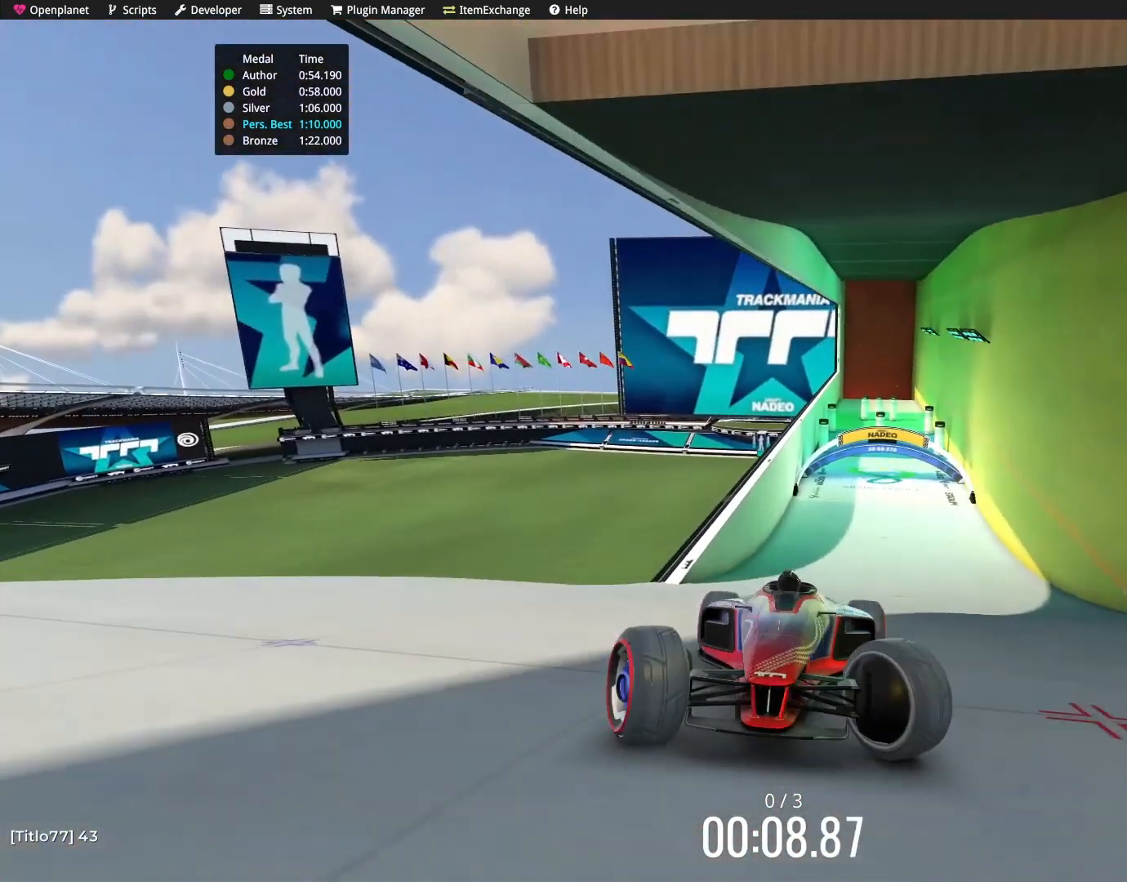
{"keys": [], "events": [[500, "left", "up"]]}
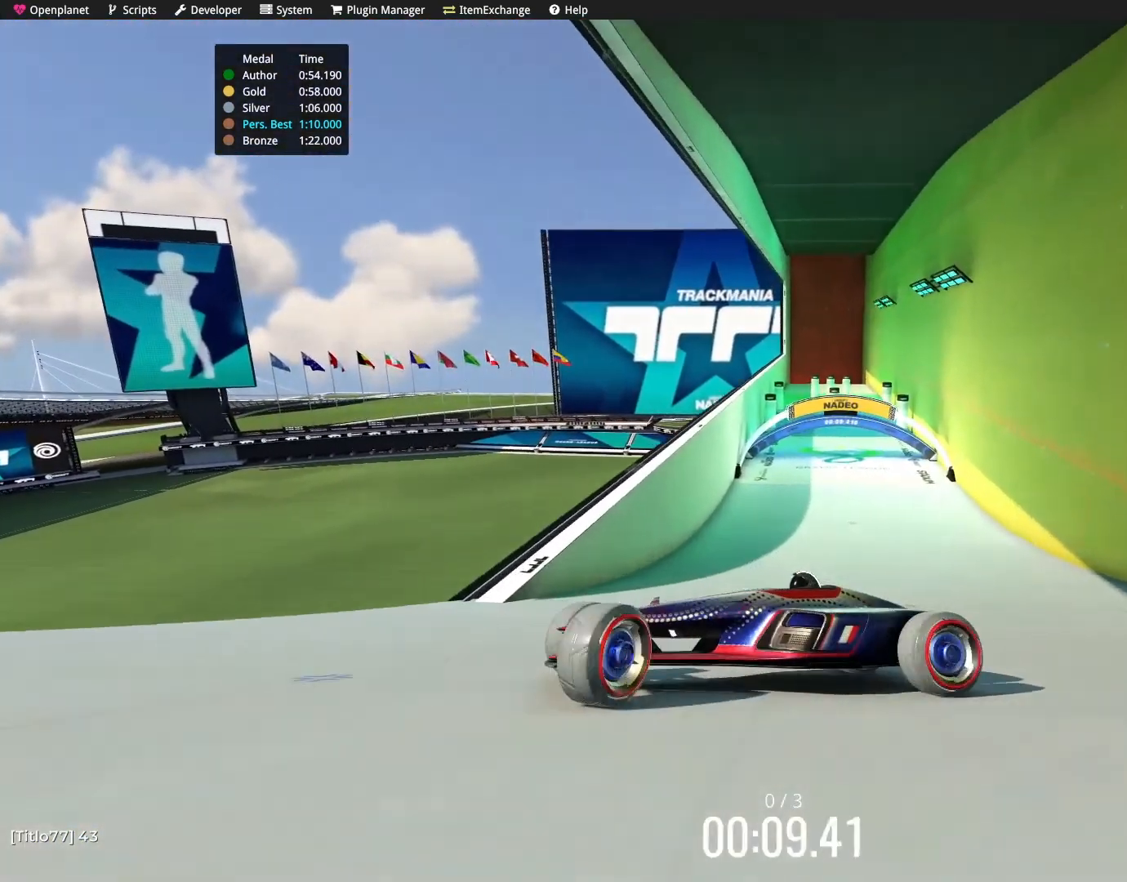
{"keys": ["right"], "events": [[467, "right", "down"]]}
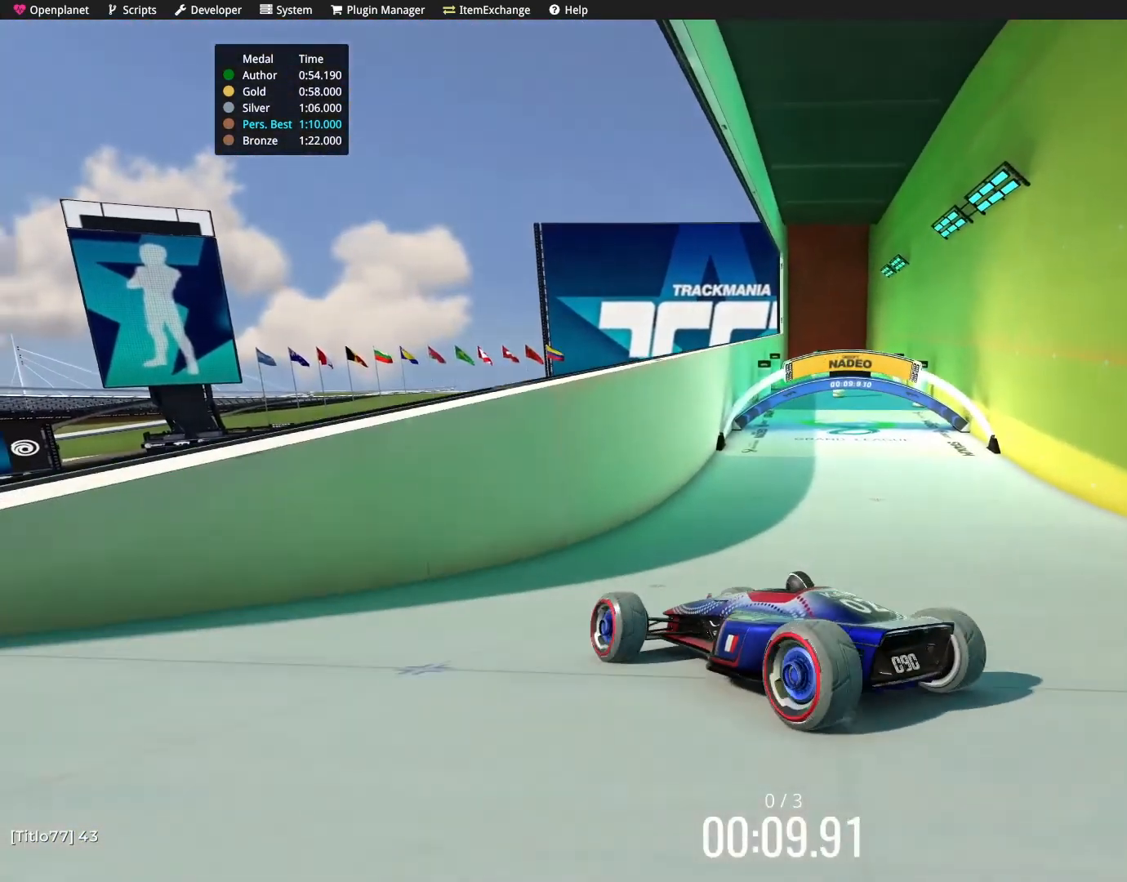
{"keys": ["left", "up"], "events": [[66, "up", "down"], [300, "right", "up"], [500, "left", "down"]]}
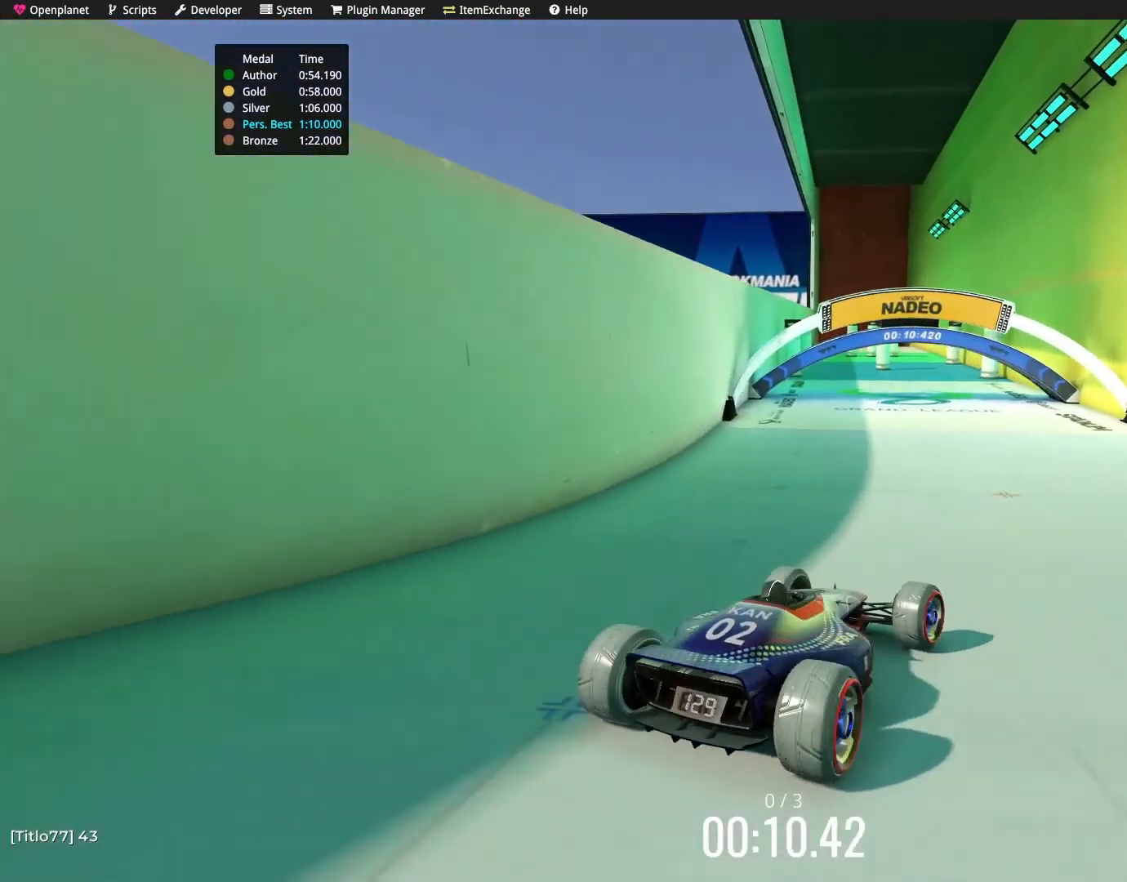
{"keys": ["left", "up"], "events": []}